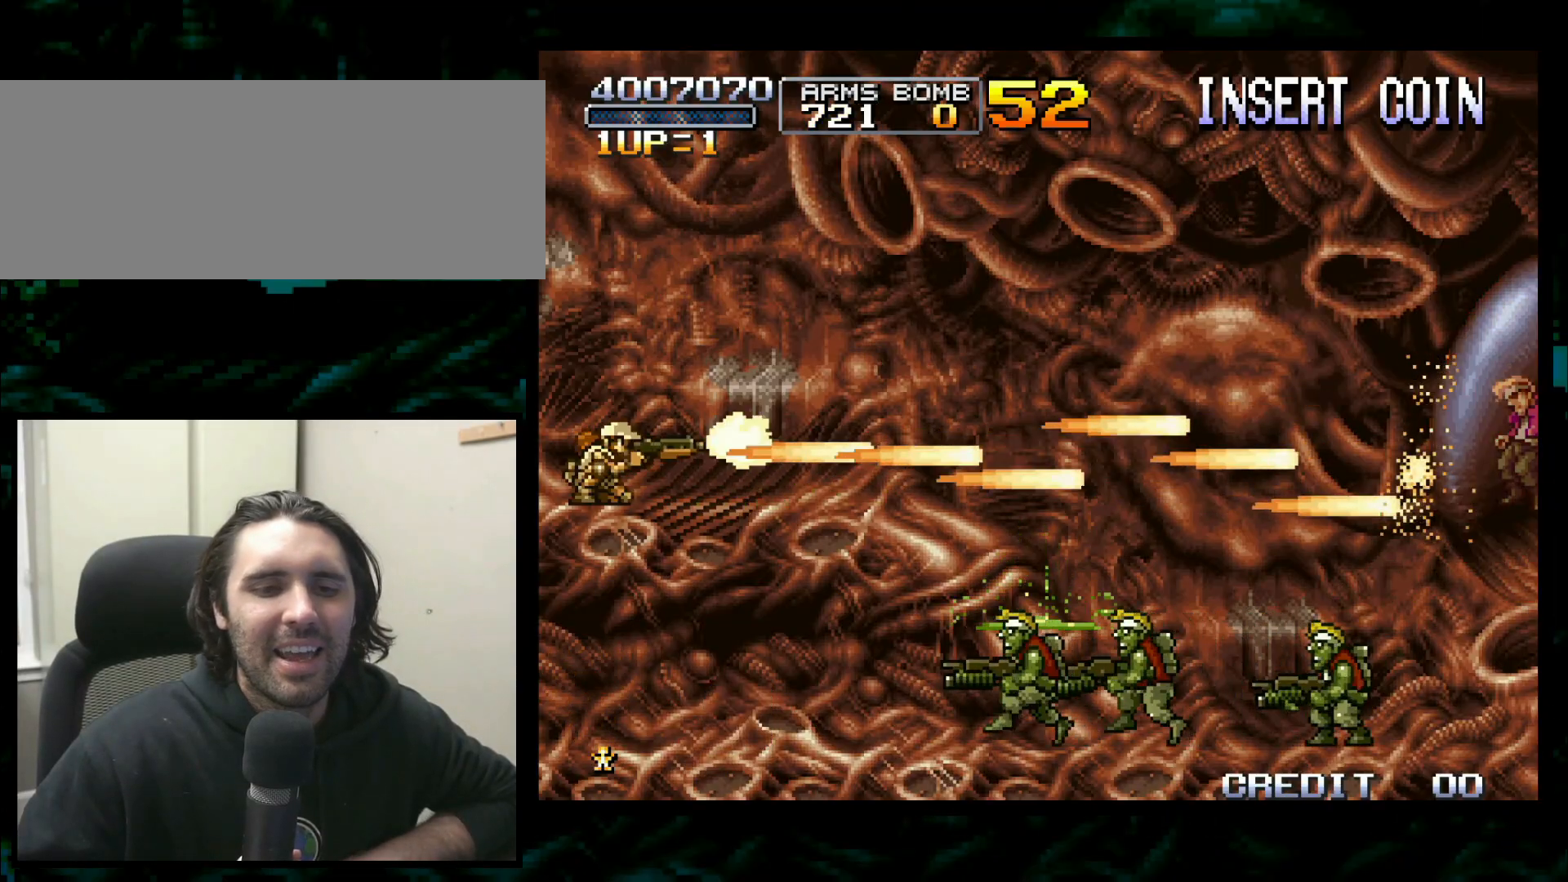
Gameplay with a controller (arcade stick); each line is a JSON object with the inputs held at the frame after it (dt_ms = milliseconds from this image to that frame). "button_events" lists button changes between this image and that frame as [ms after this image, input, new state], when the widget could be followed in between (sticks are given only as held states). Not read: L3 R3.
{"dt_ms": 500, "buttons": [], "left_stick": "down", "button_events": []}
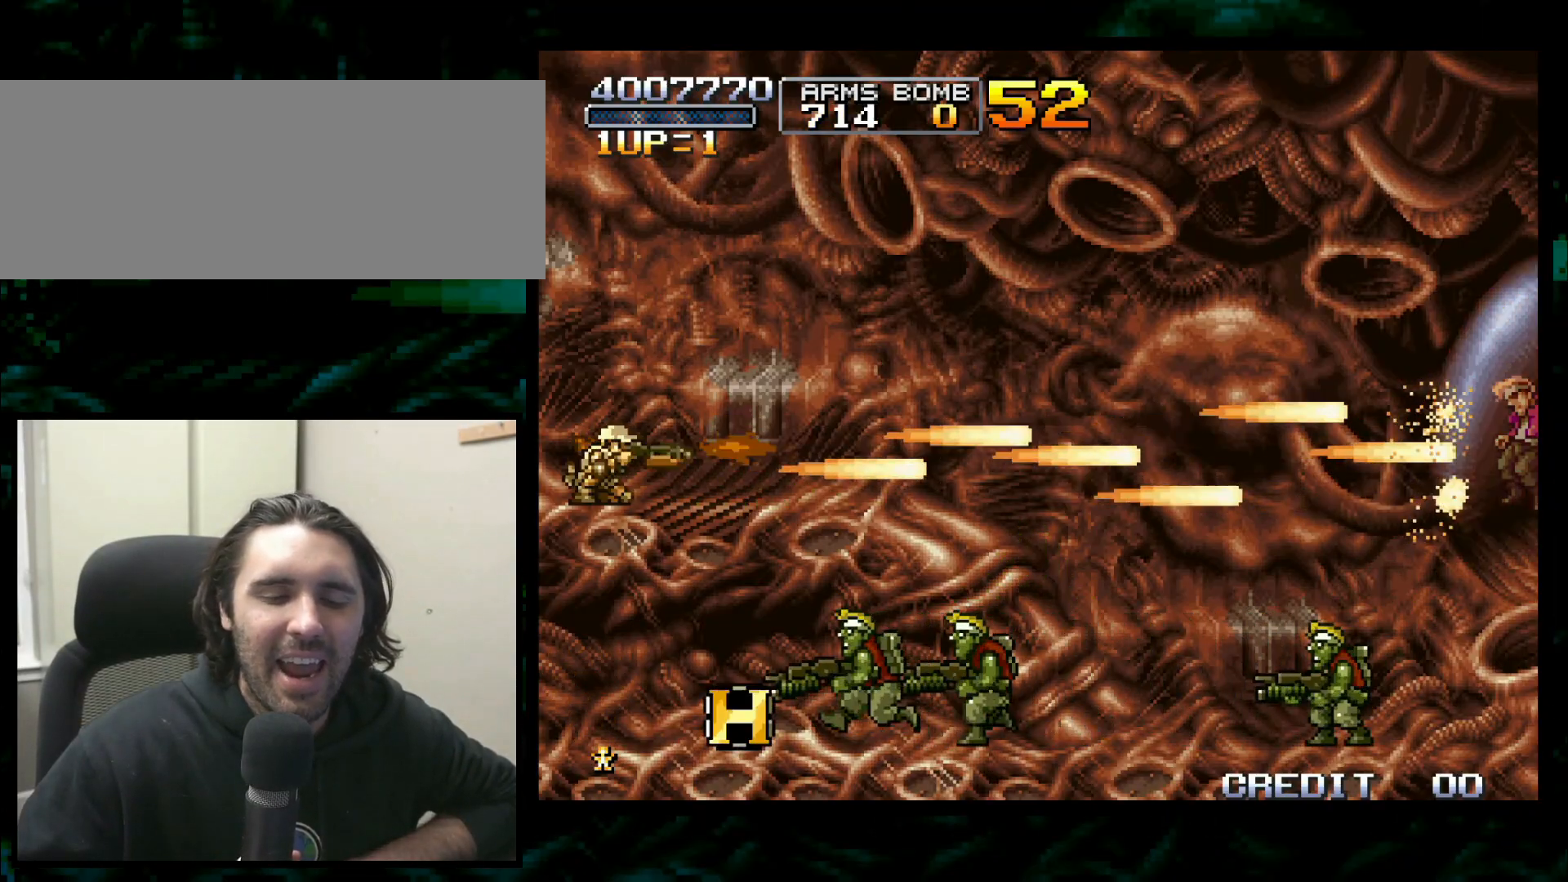
{"dt_ms": 500, "buttons": [], "left_stick": "down", "button_events": []}
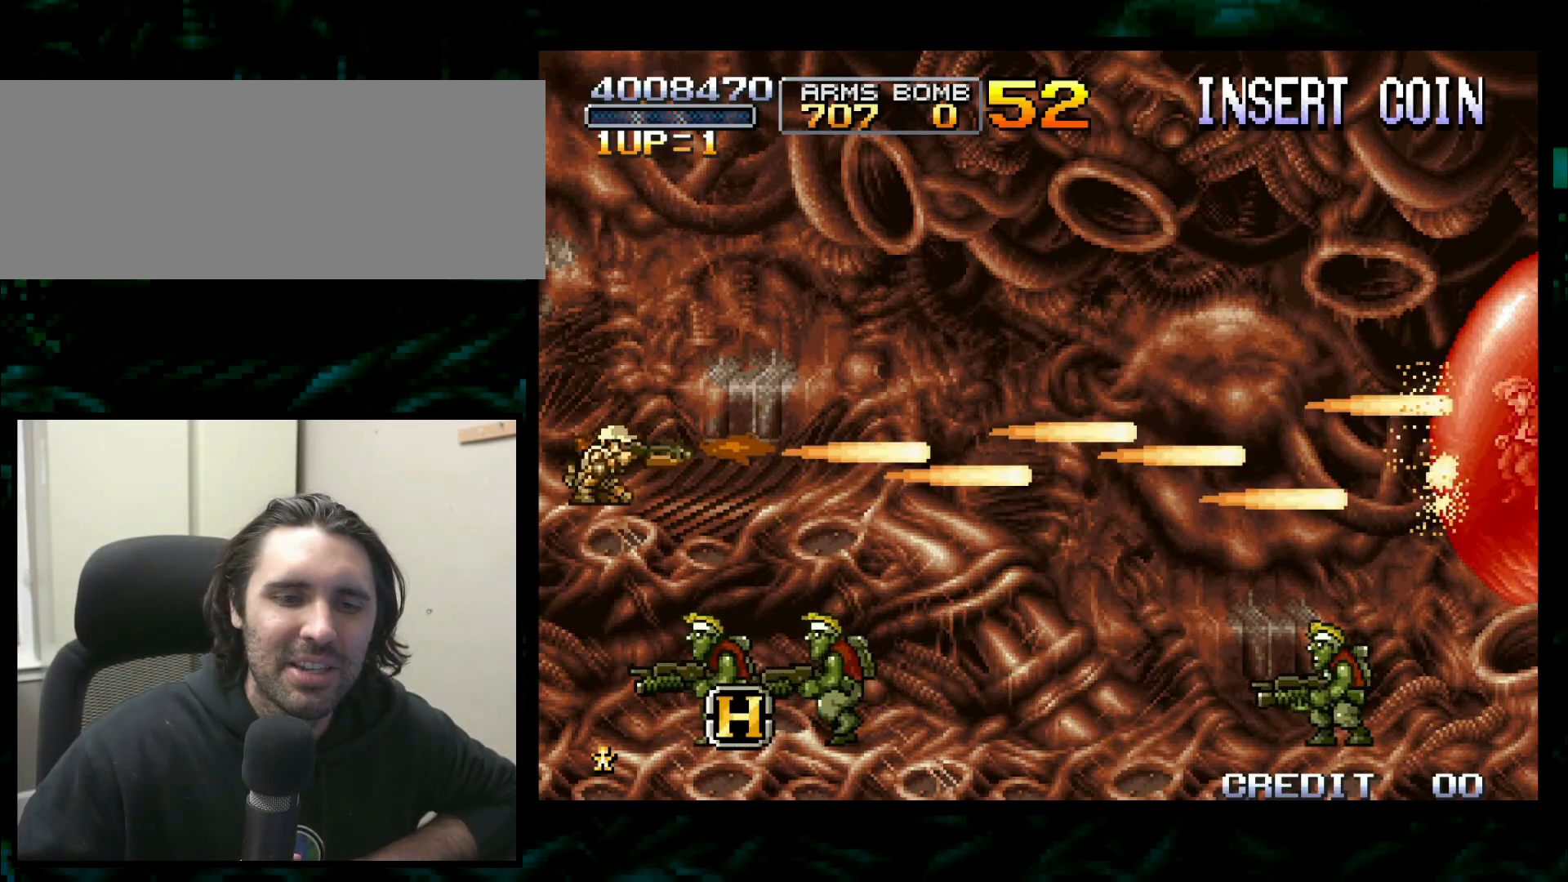
{"dt_ms": 500, "buttons": [], "left_stick": "down", "button_events": []}
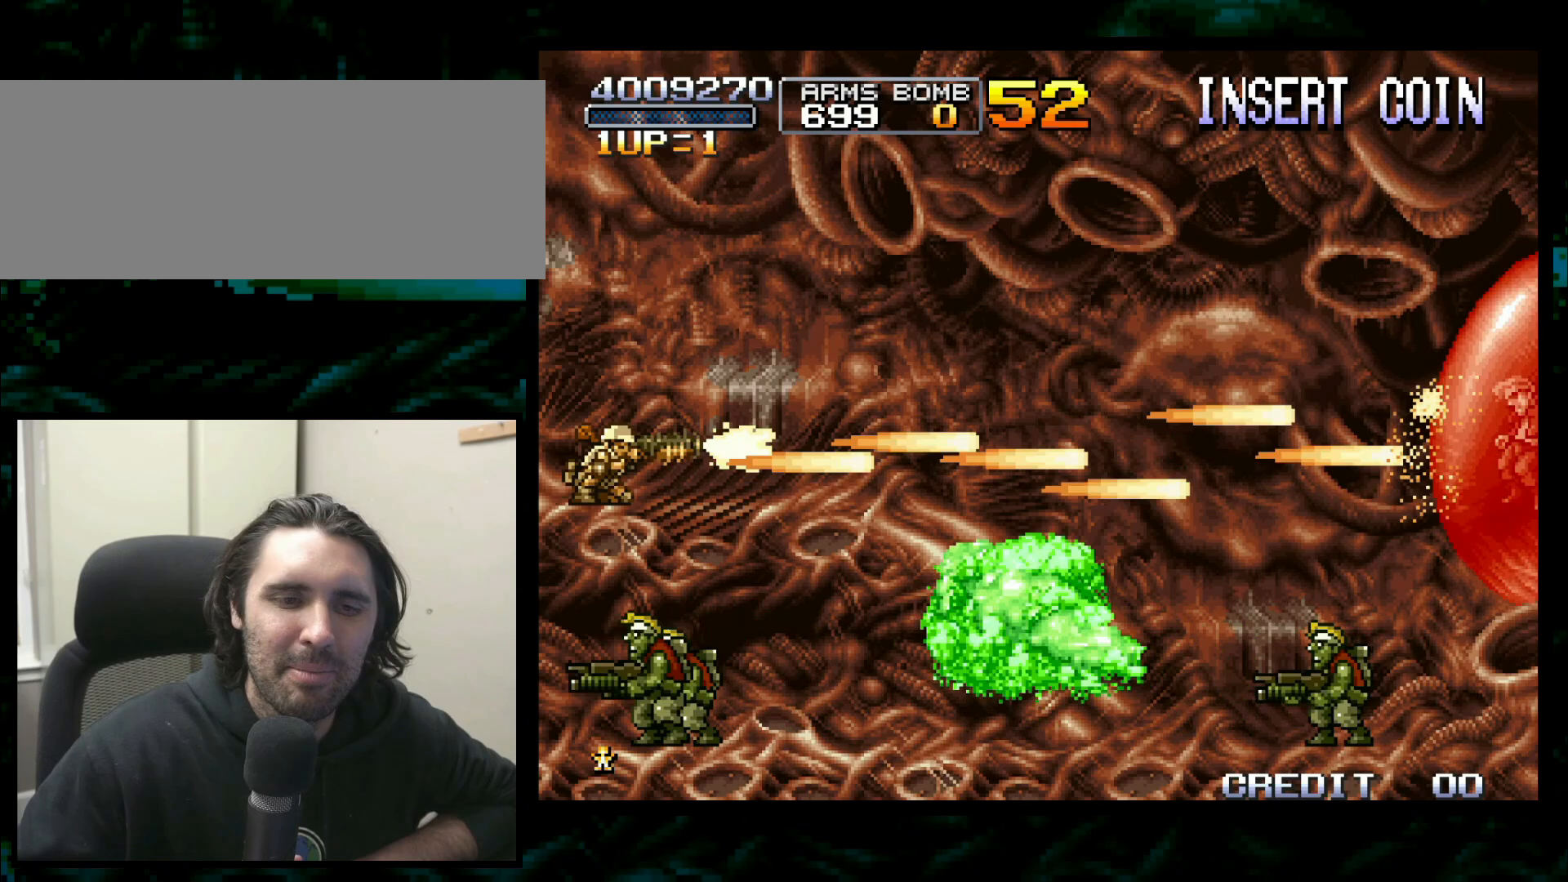
{"dt_ms": 500, "buttons": [], "left_stick": "down", "button_events": []}
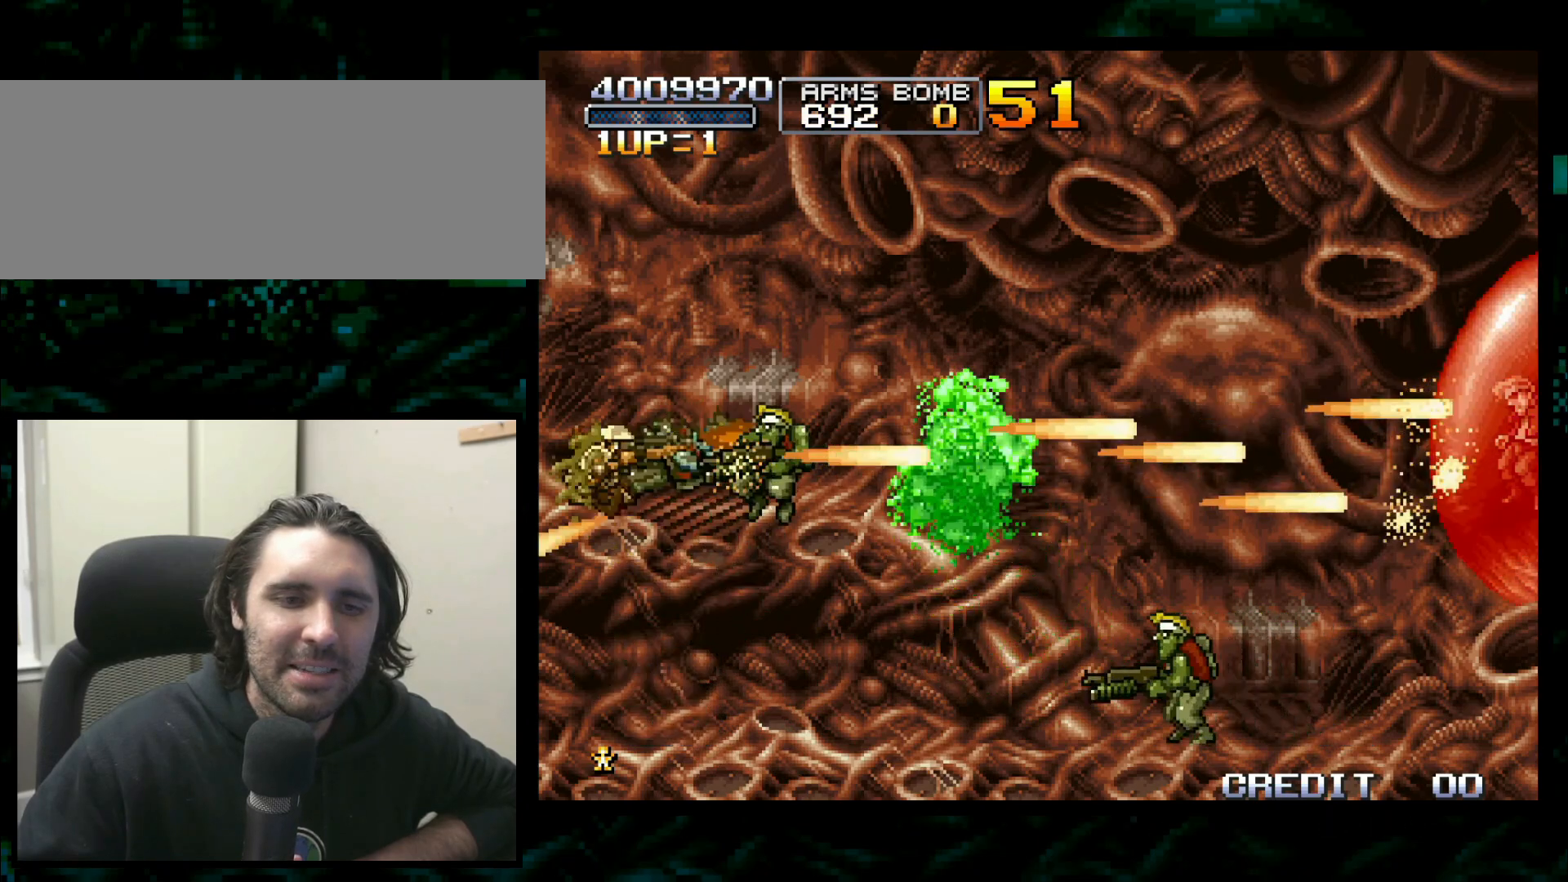
{"dt_ms": 500, "buttons": [], "left_stick": "down", "button_events": []}
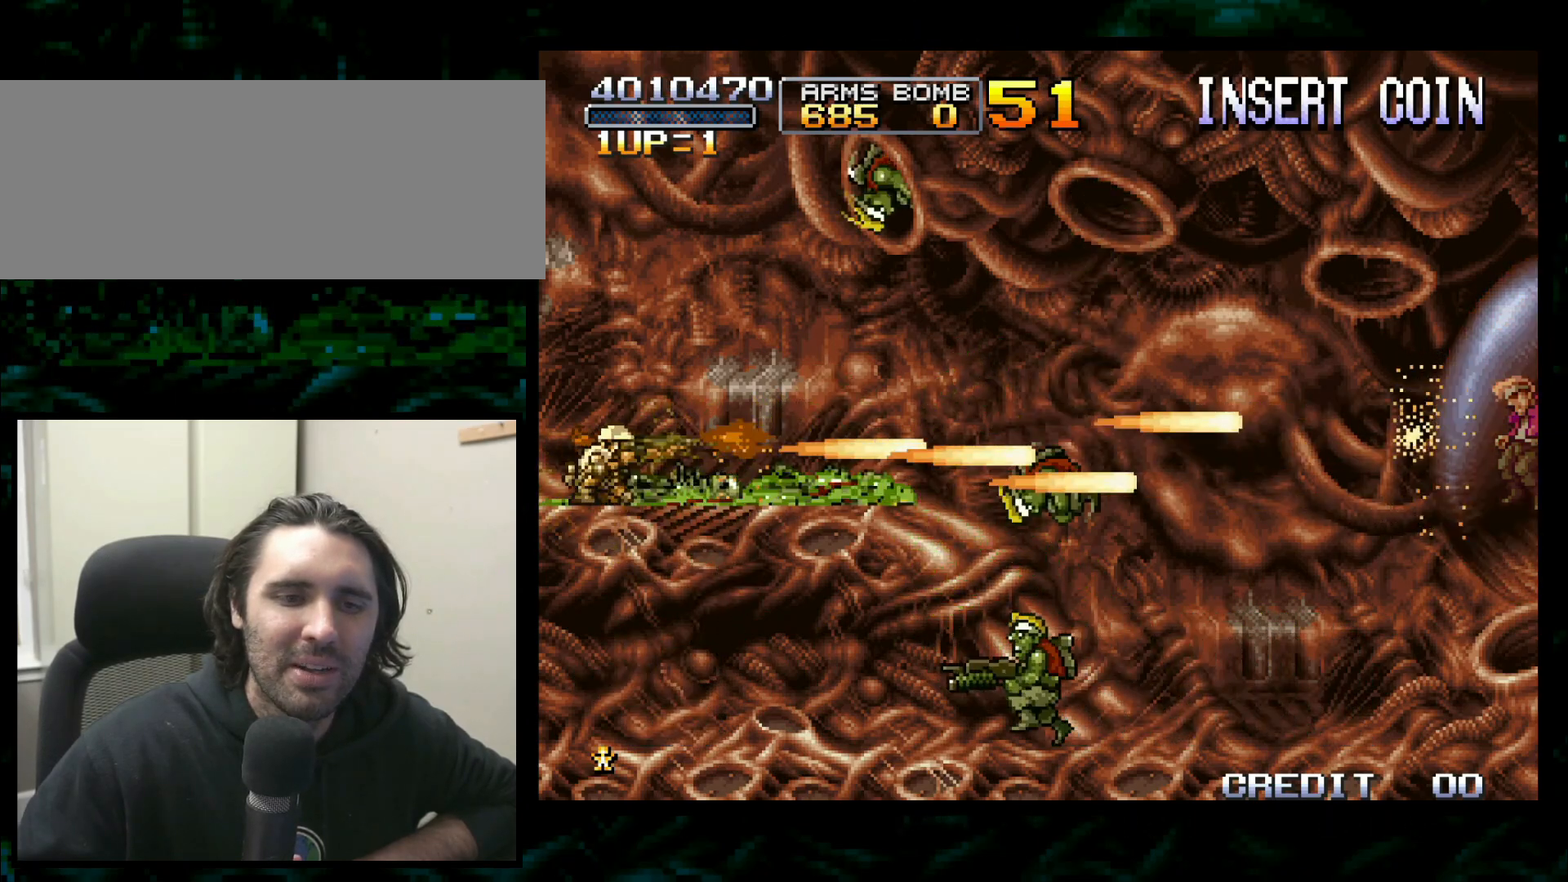
{"dt_ms": 500, "buttons": [], "left_stick": "down", "button_events": []}
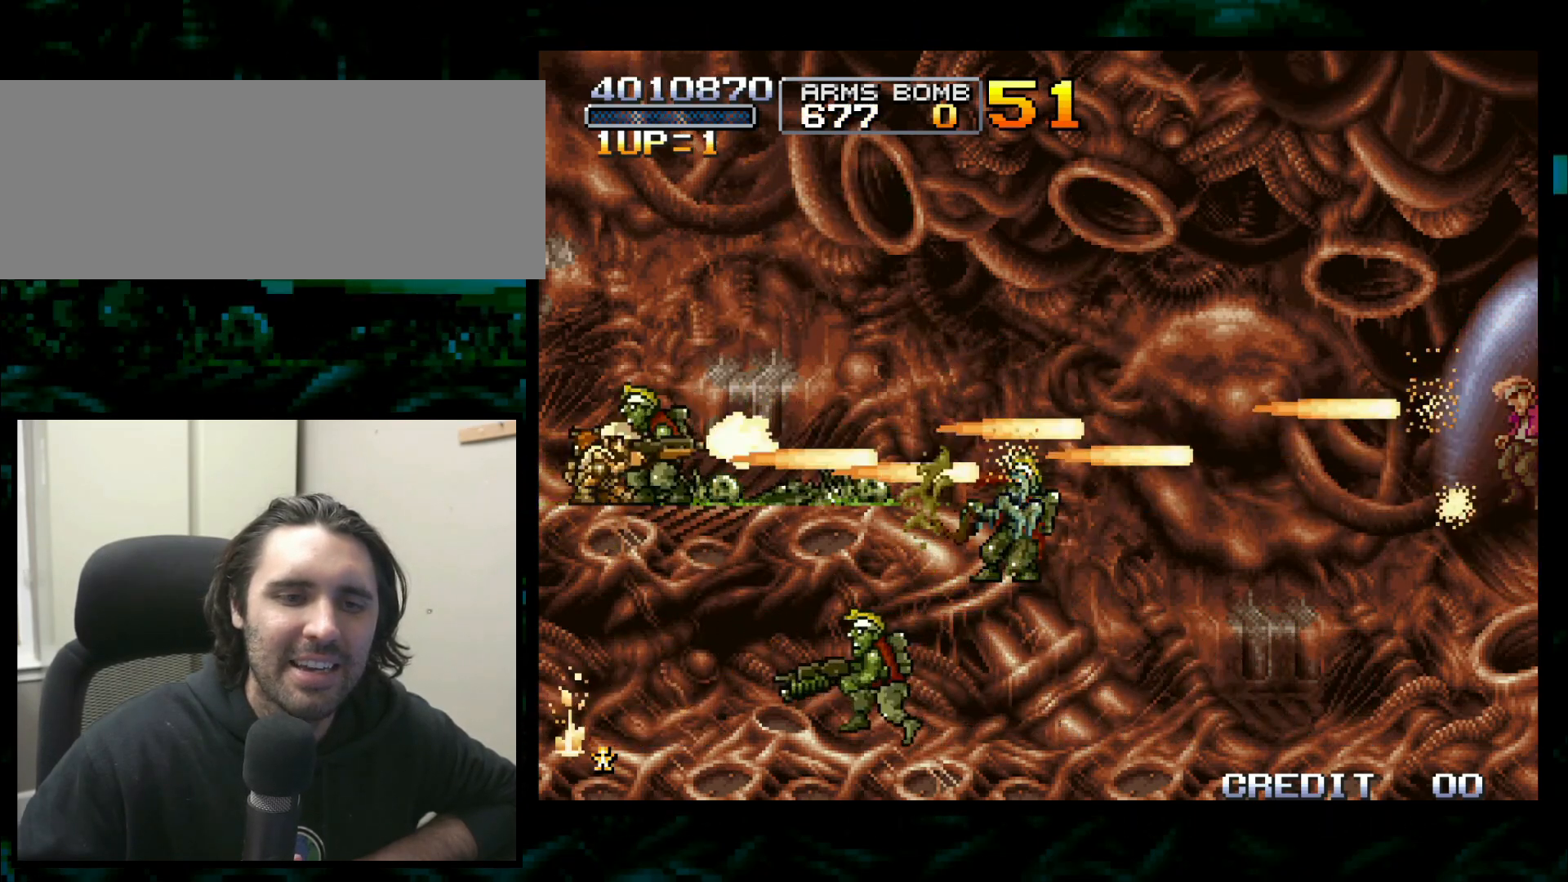
{"dt_ms": 500, "buttons": [], "left_stick": "down", "button_events": []}
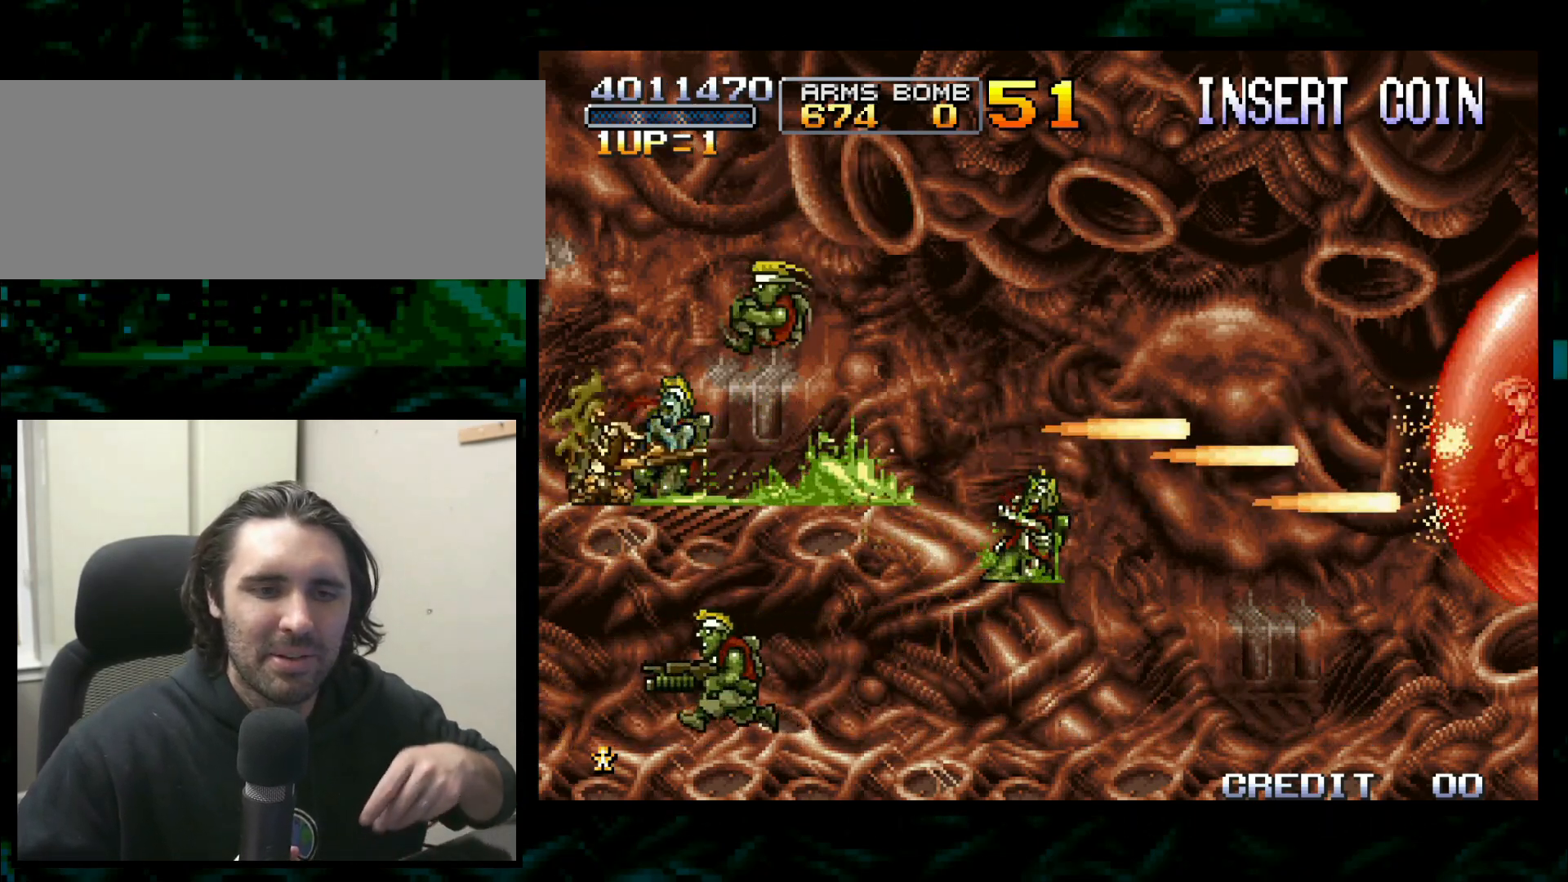
{"dt_ms": 1000, "buttons": [], "left_stick": "down", "button_events": []}
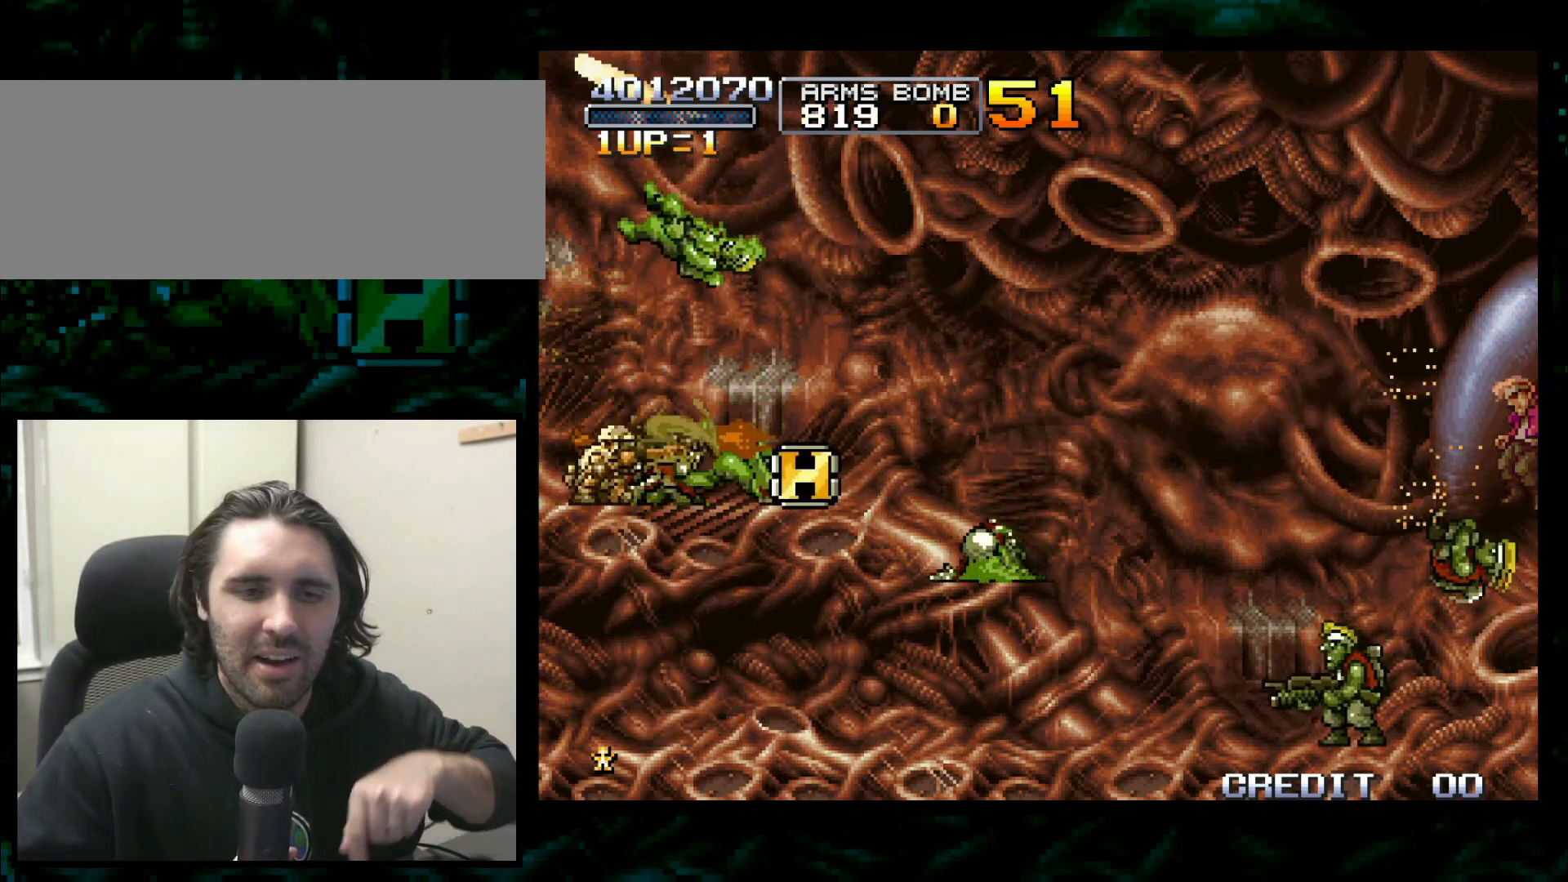
{"dt_ms": 500, "buttons": [], "left_stick": "down", "button_events": []}
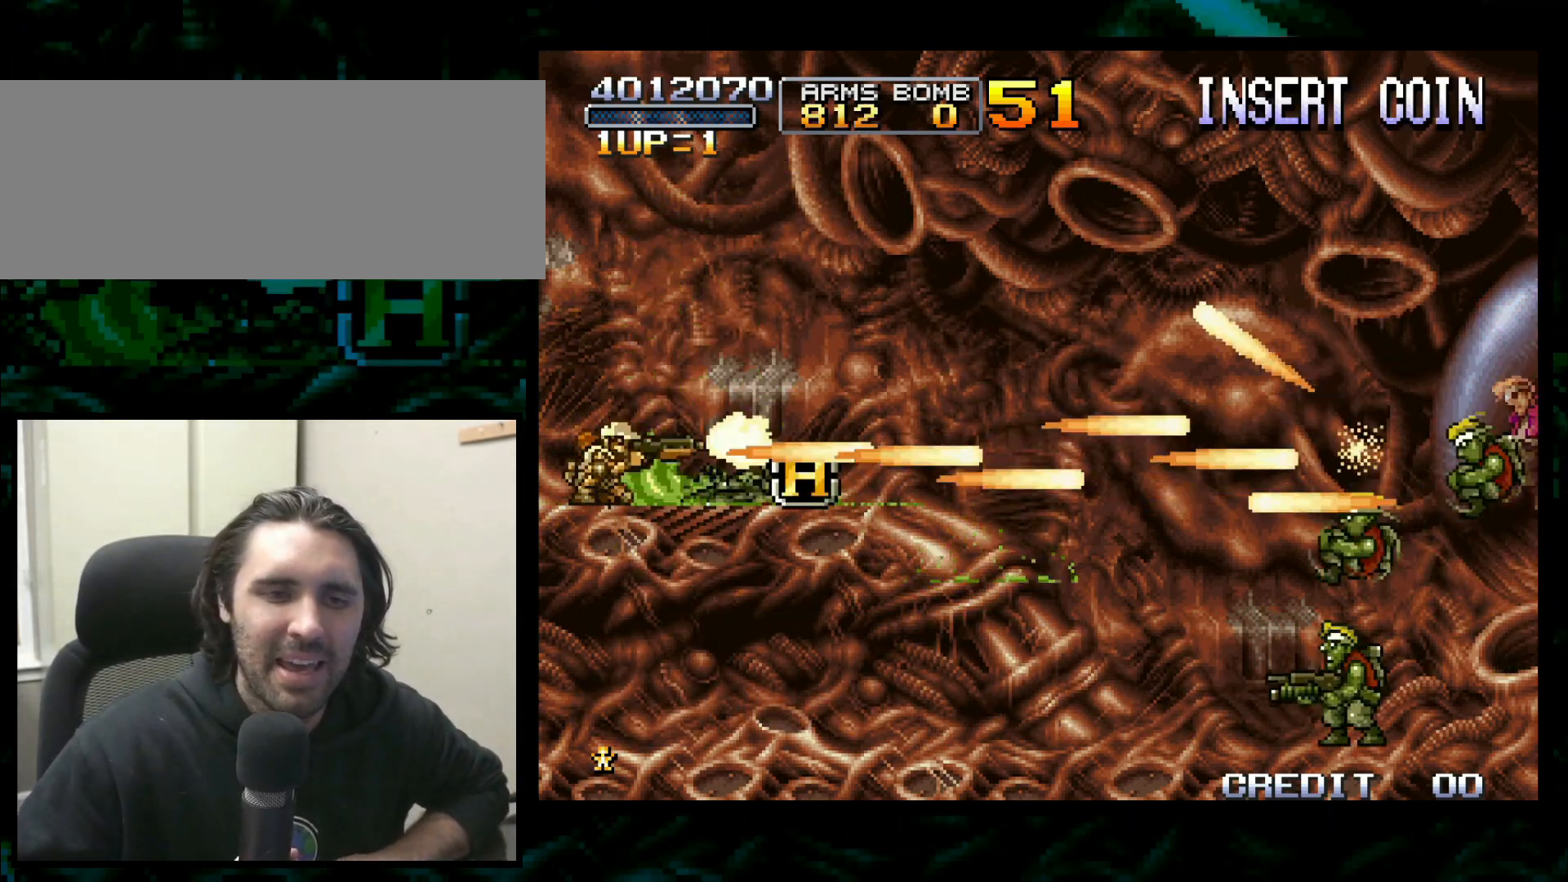
{"dt_ms": 500, "buttons": [], "left_stick": "down", "button_events": []}
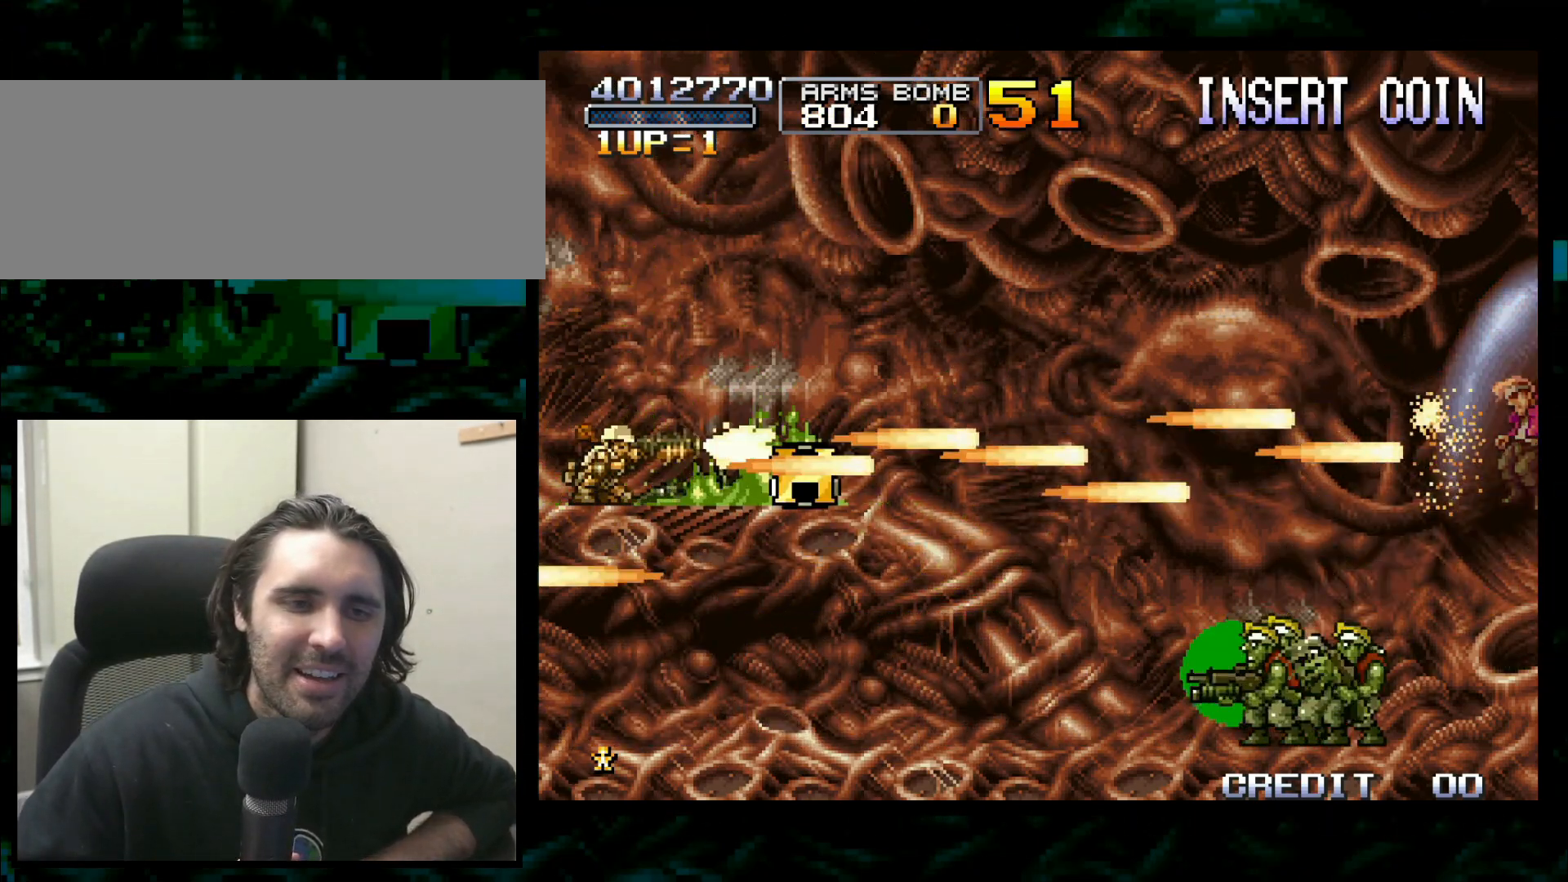
{"dt_ms": 500, "buttons": [], "left_stick": "down", "button_events": []}
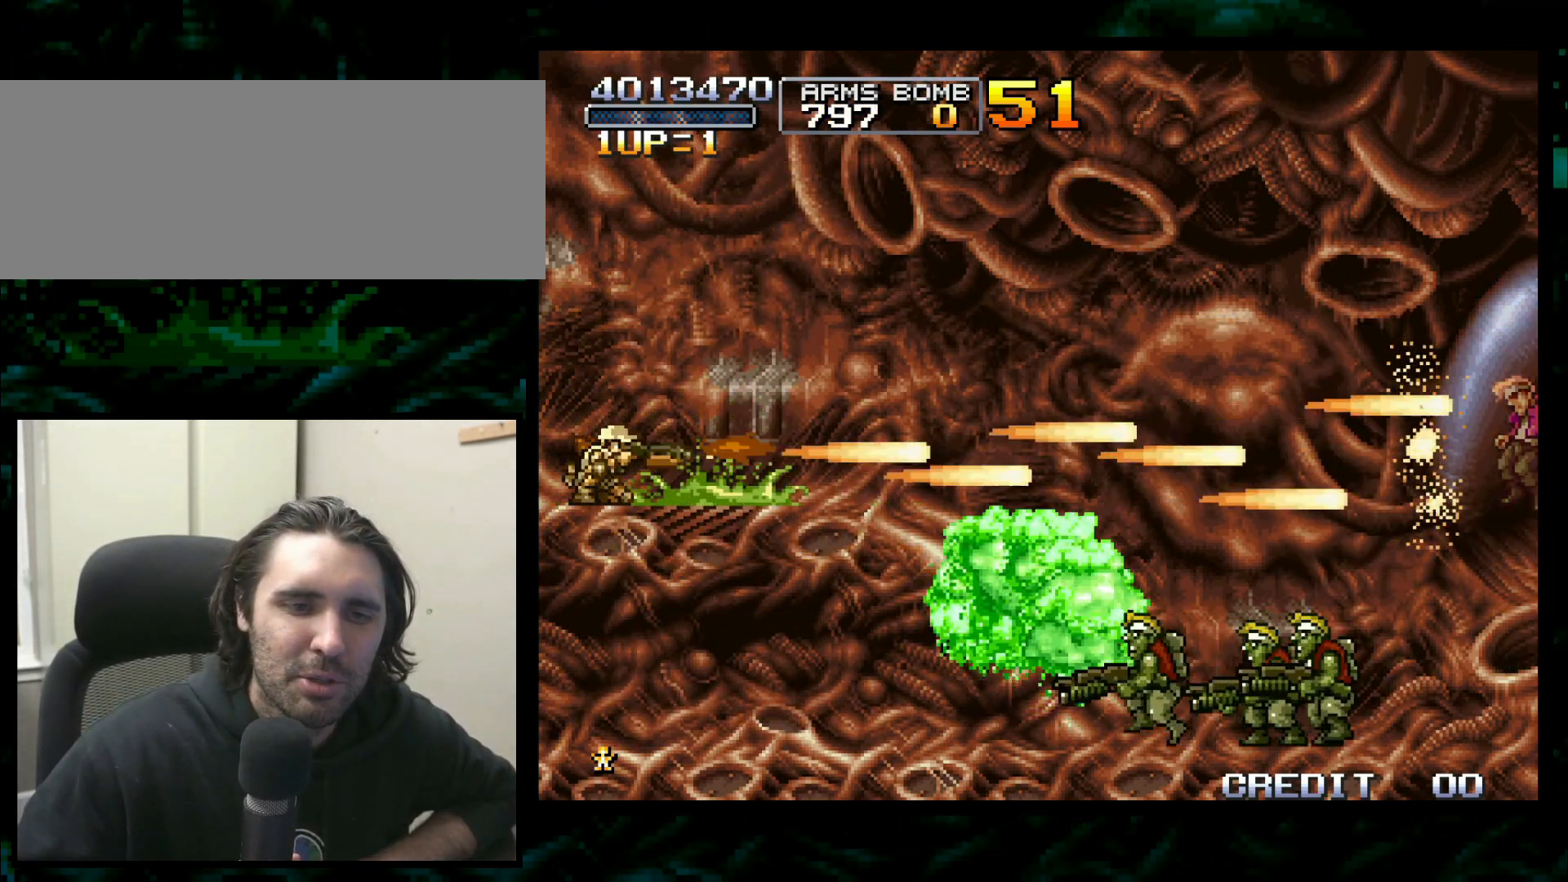
{"dt_ms": 500, "buttons": [], "left_stick": "down", "button_events": []}
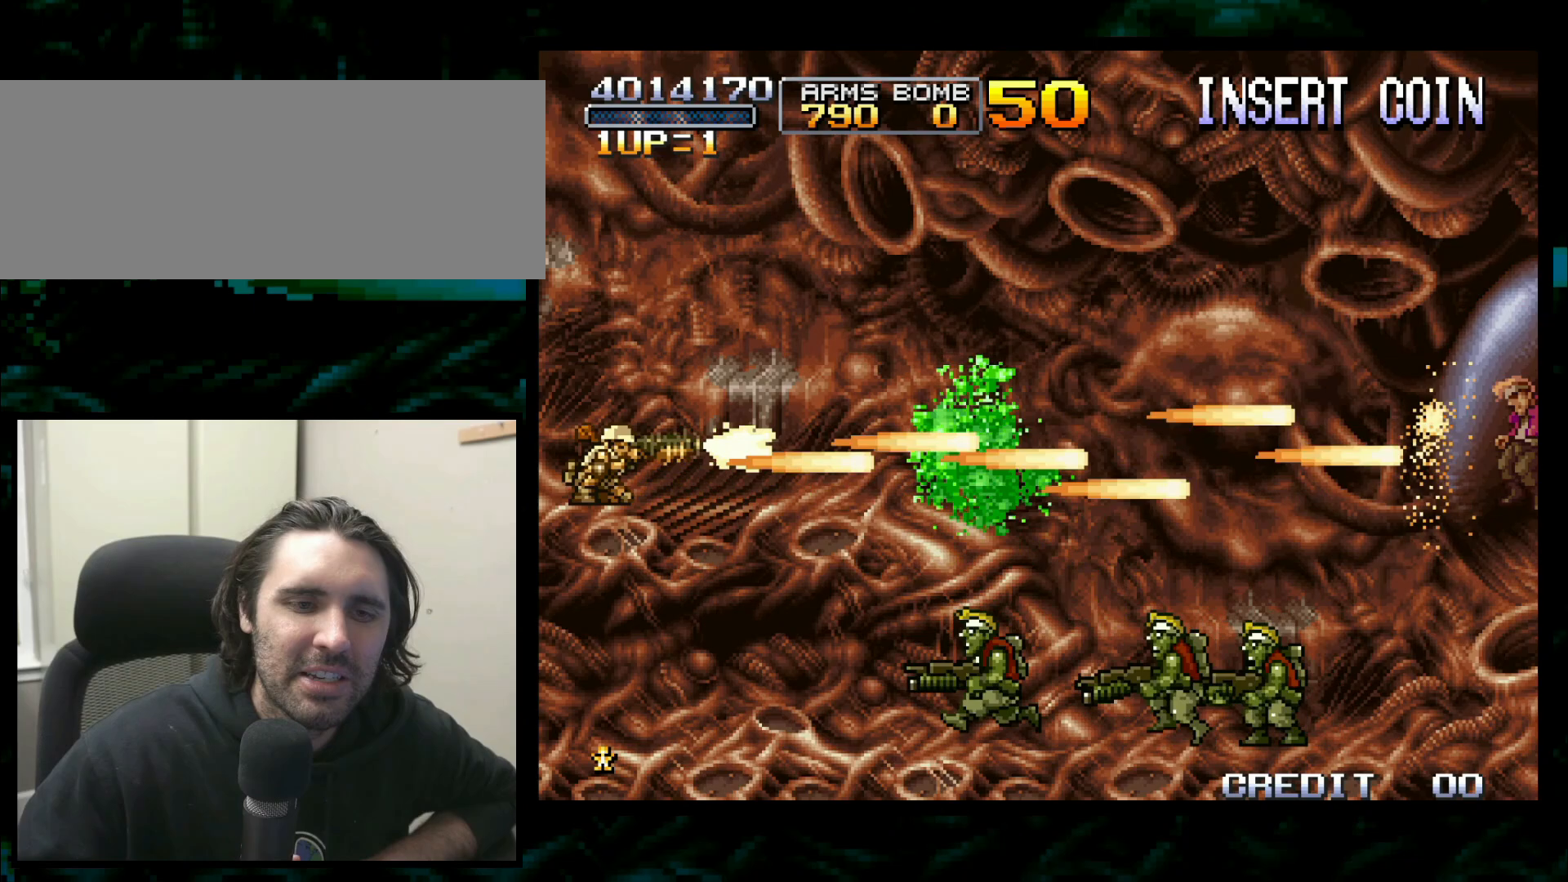
{"dt_ms": 500, "buttons": [], "left_stick": "down", "button_events": []}
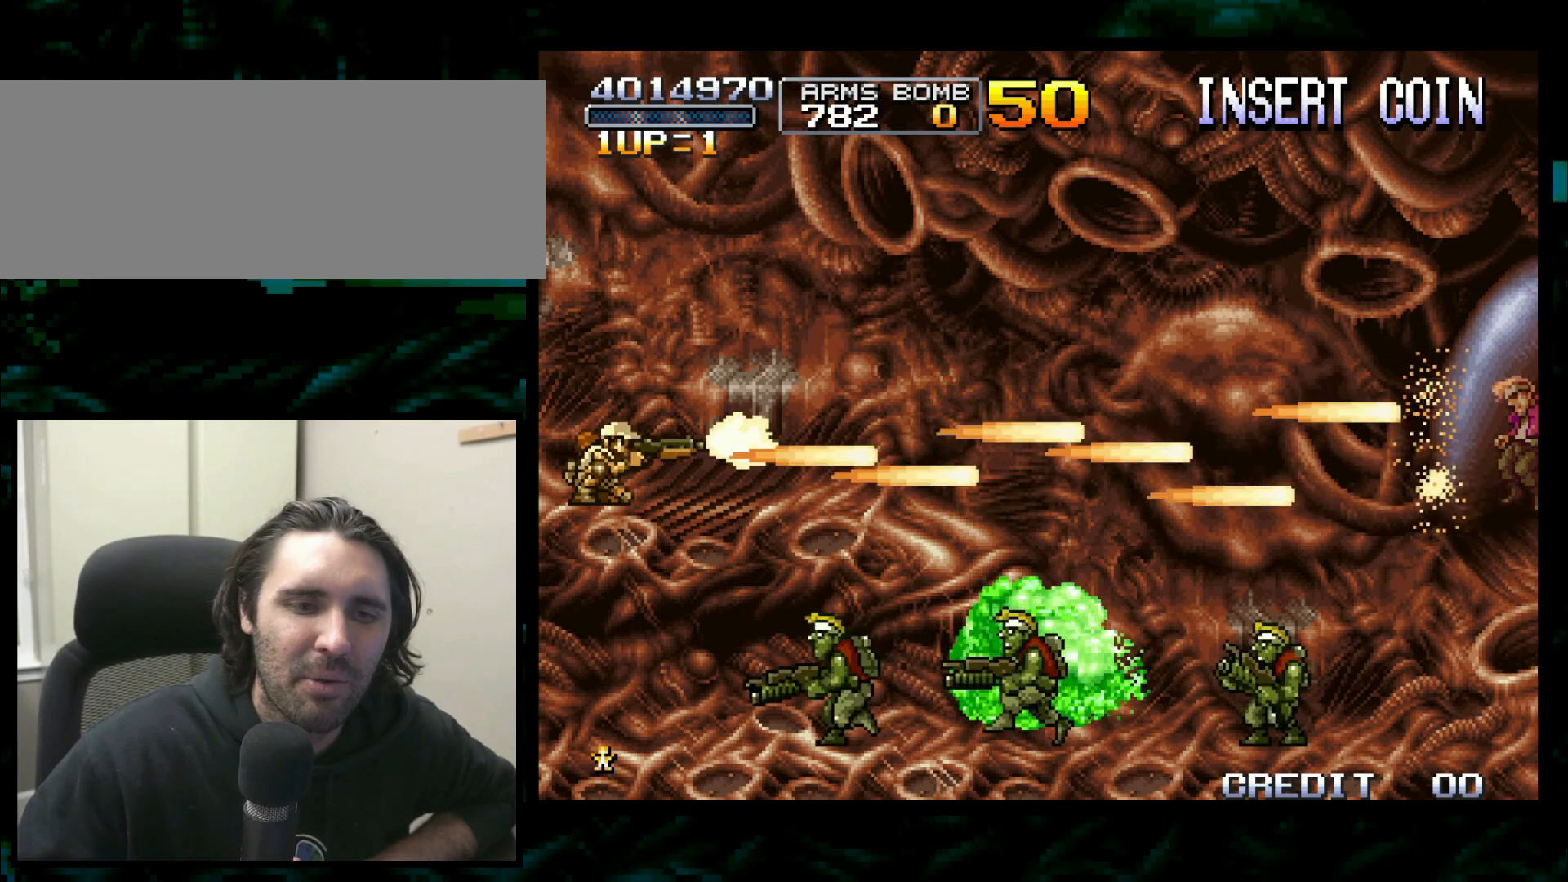
{"dt_ms": 500, "buttons": [], "left_stick": "down", "button_events": []}
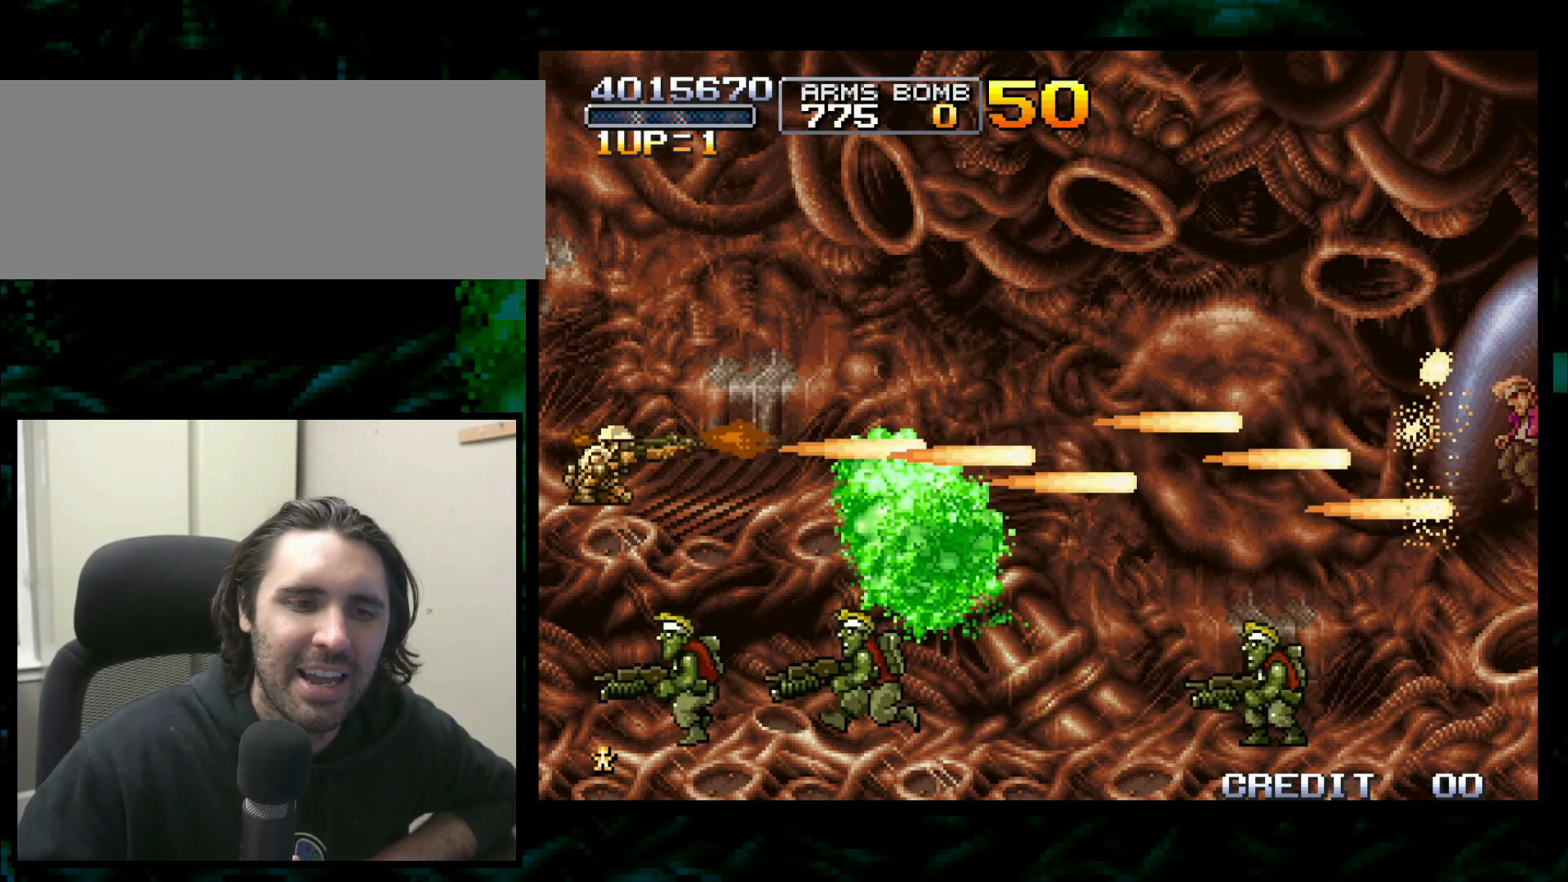
{"dt_ms": 500, "buttons": [], "left_stick": "down", "button_events": []}
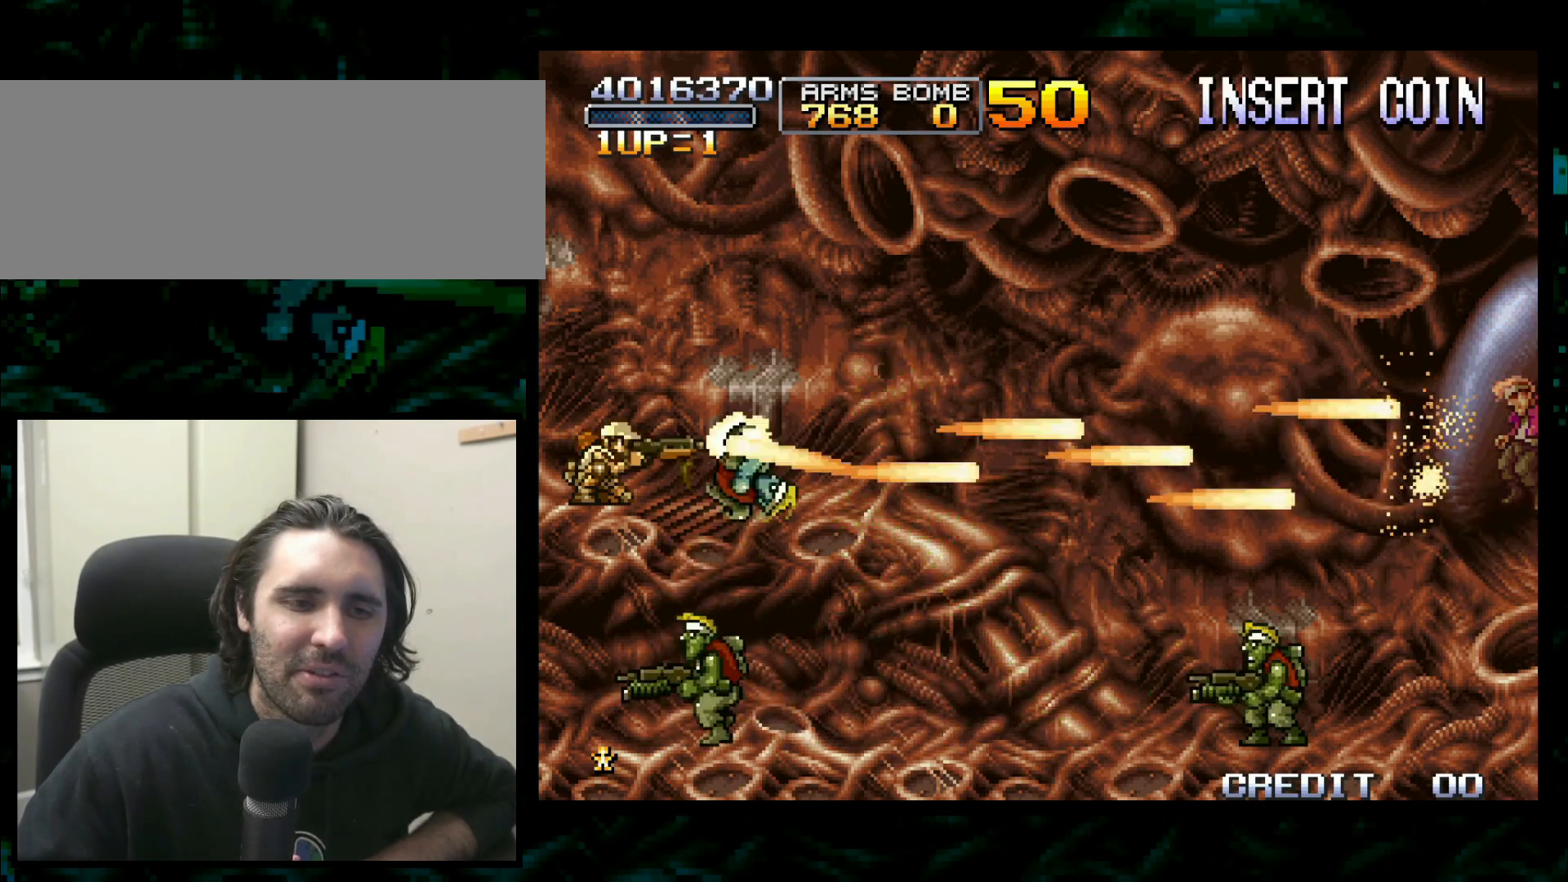
{"dt_ms": 500, "buttons": [], "left_stick": "down", "button_events": []}
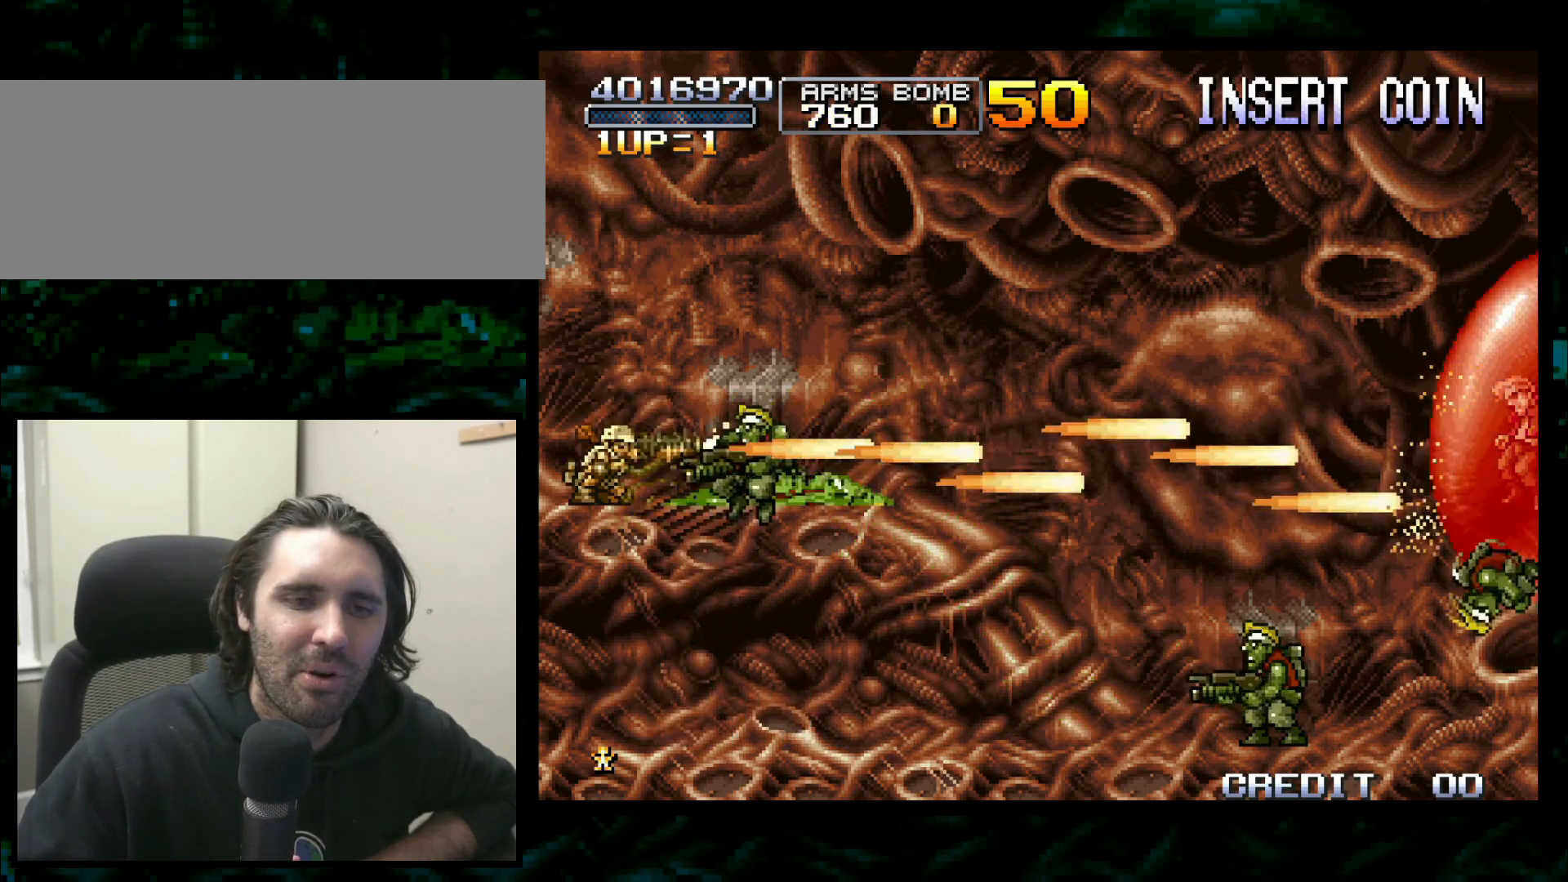
{"dt_ms": 500, "buttons": [], "left_stick": "down", "button_events": []}
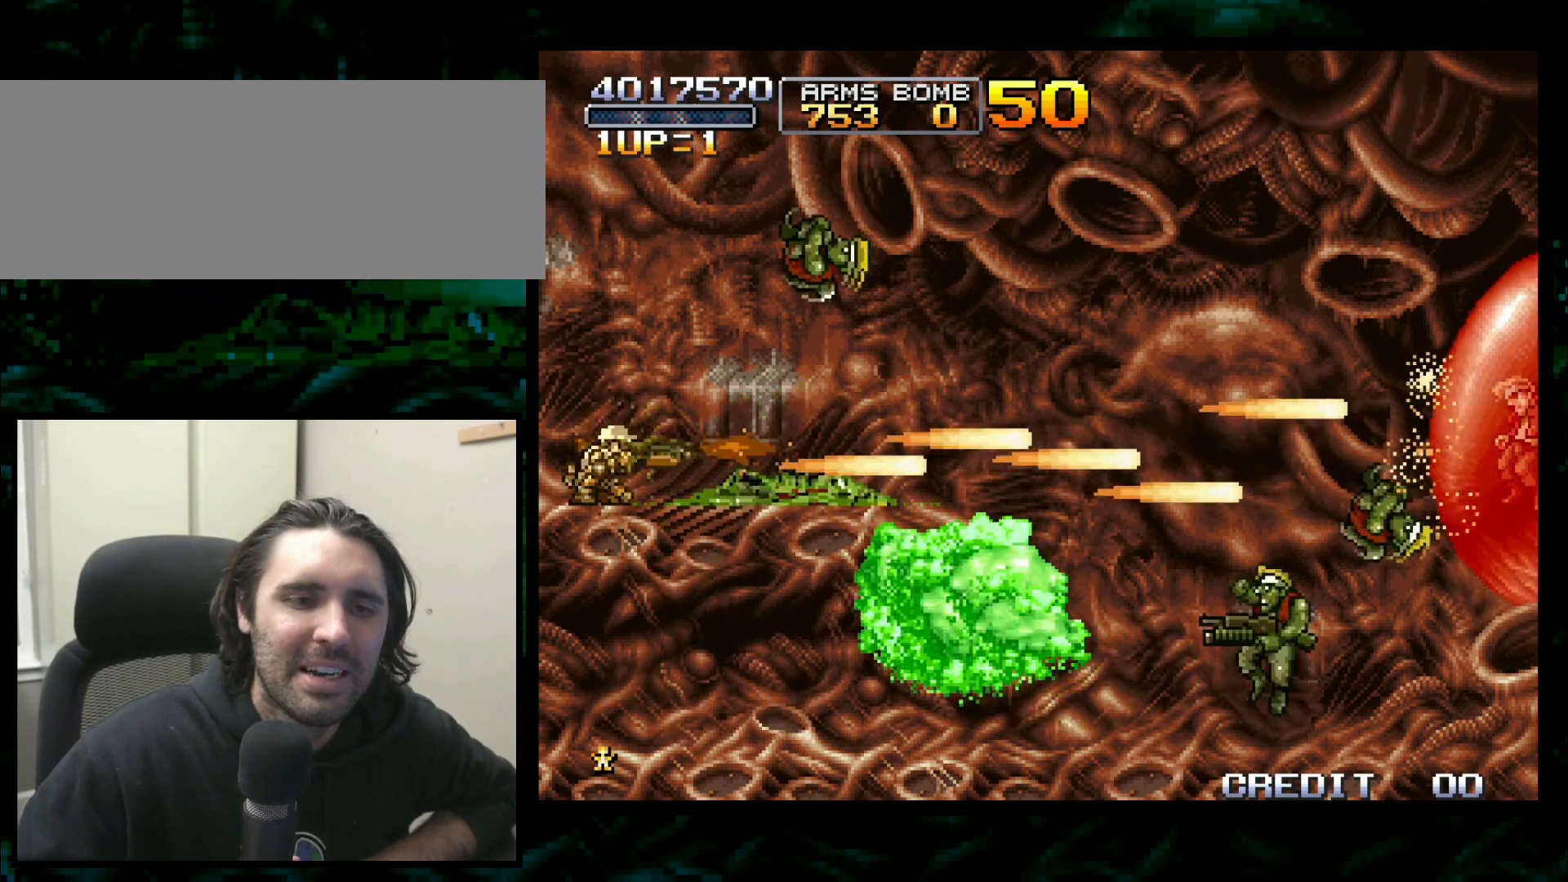
{"dt_ms": 500, "buttons": [], "left_stick": "down", "button_events": []}
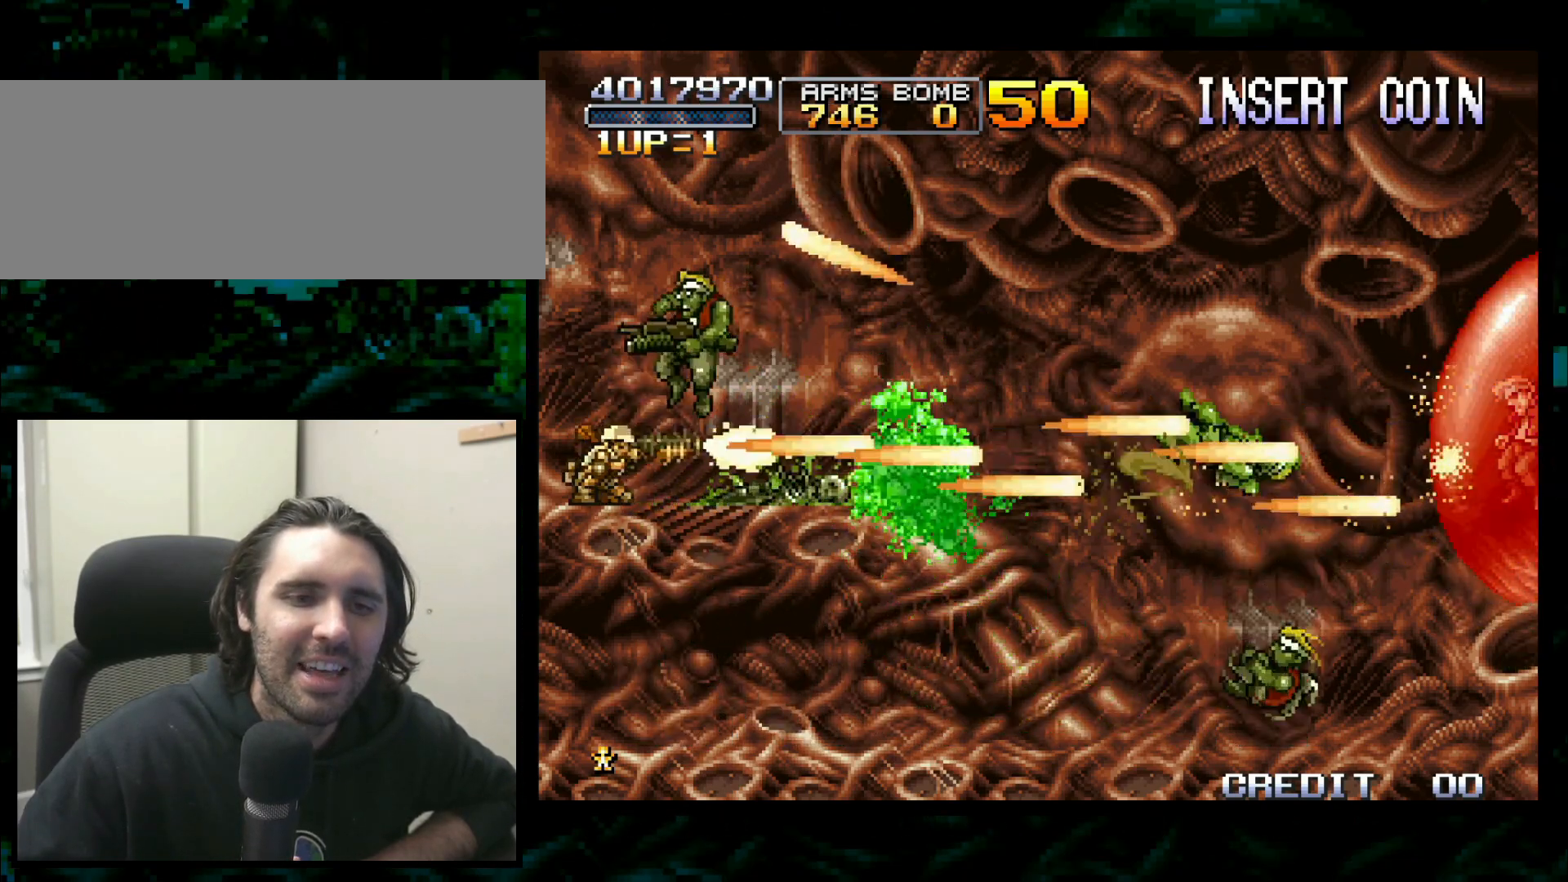
{"dt_ms": 500, "buttons": [], "left_stick": "down", "button_events": []}
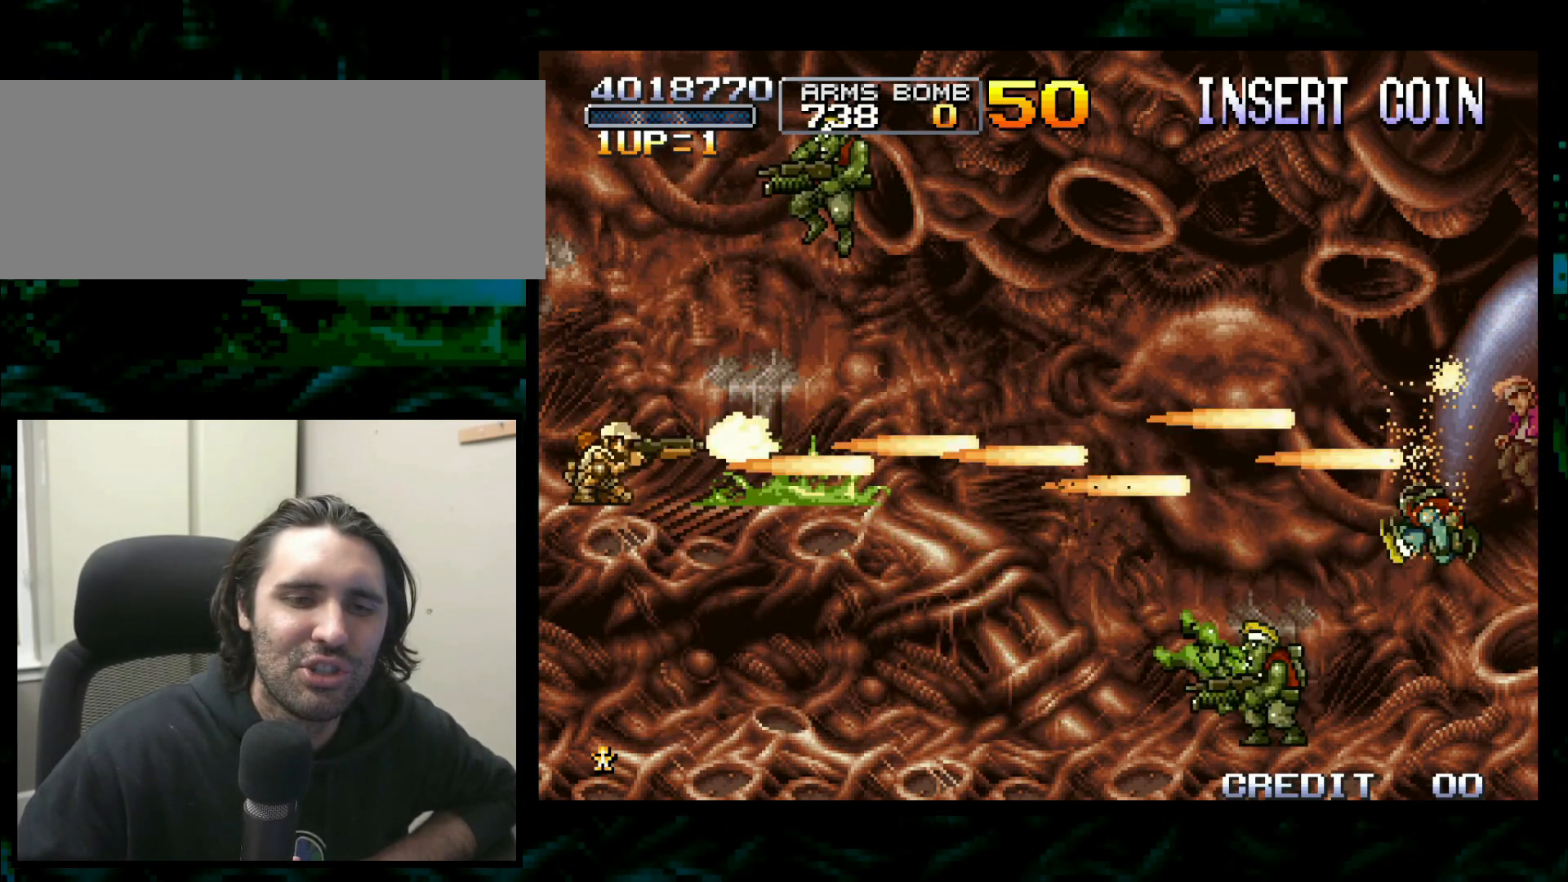
{"dt_ms": 500, "buttons": [], "left_stick": "down", "button_events": []}
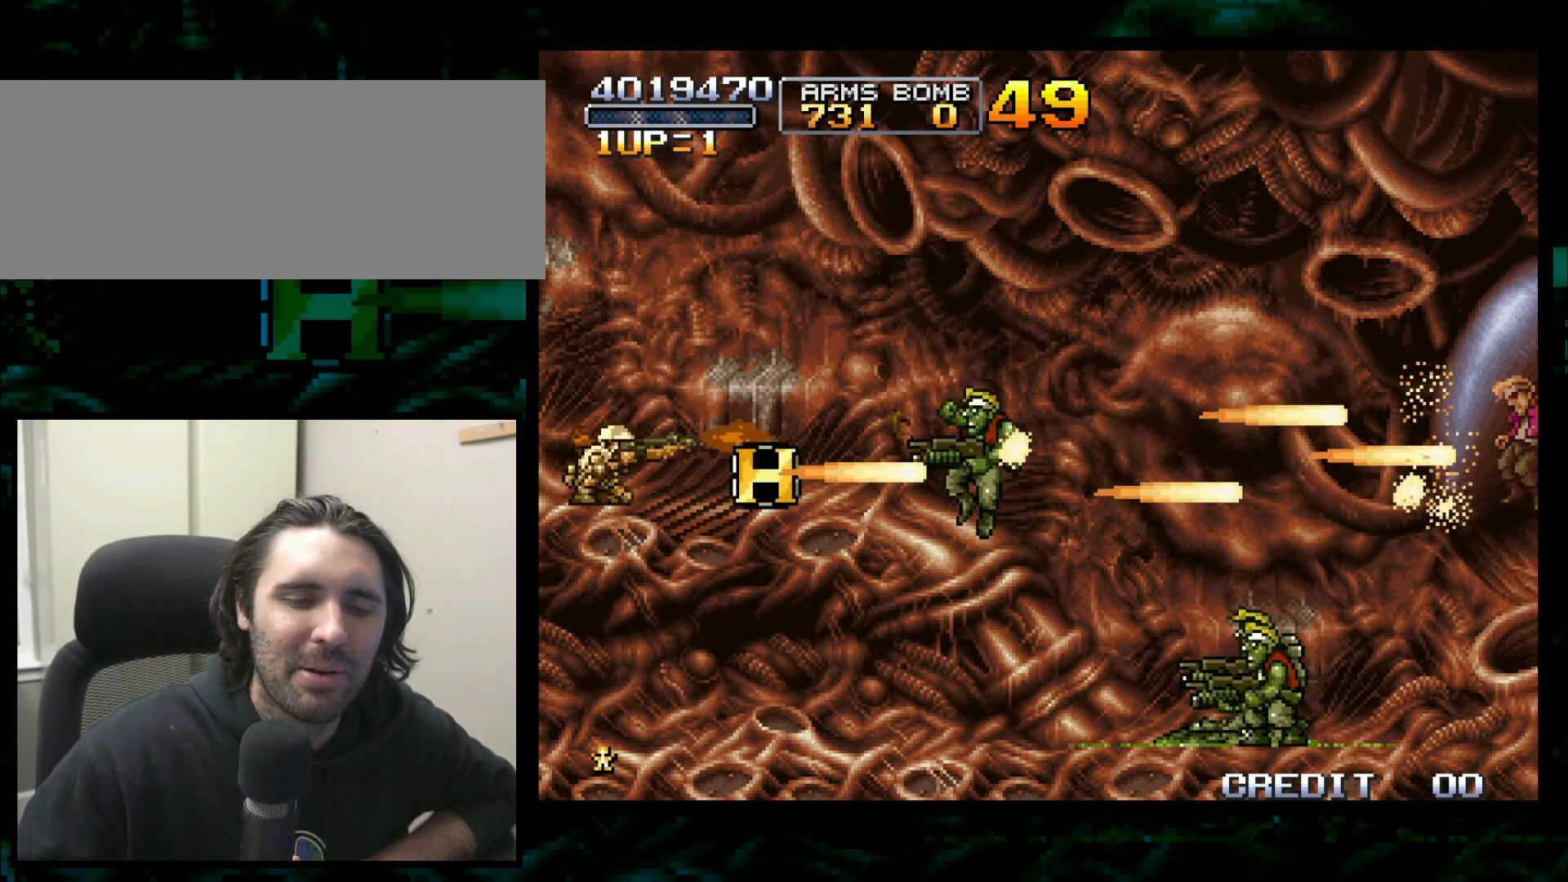
{"dt_ms": 500, "buttons": [], "left_stick": "down", "button_events": []}
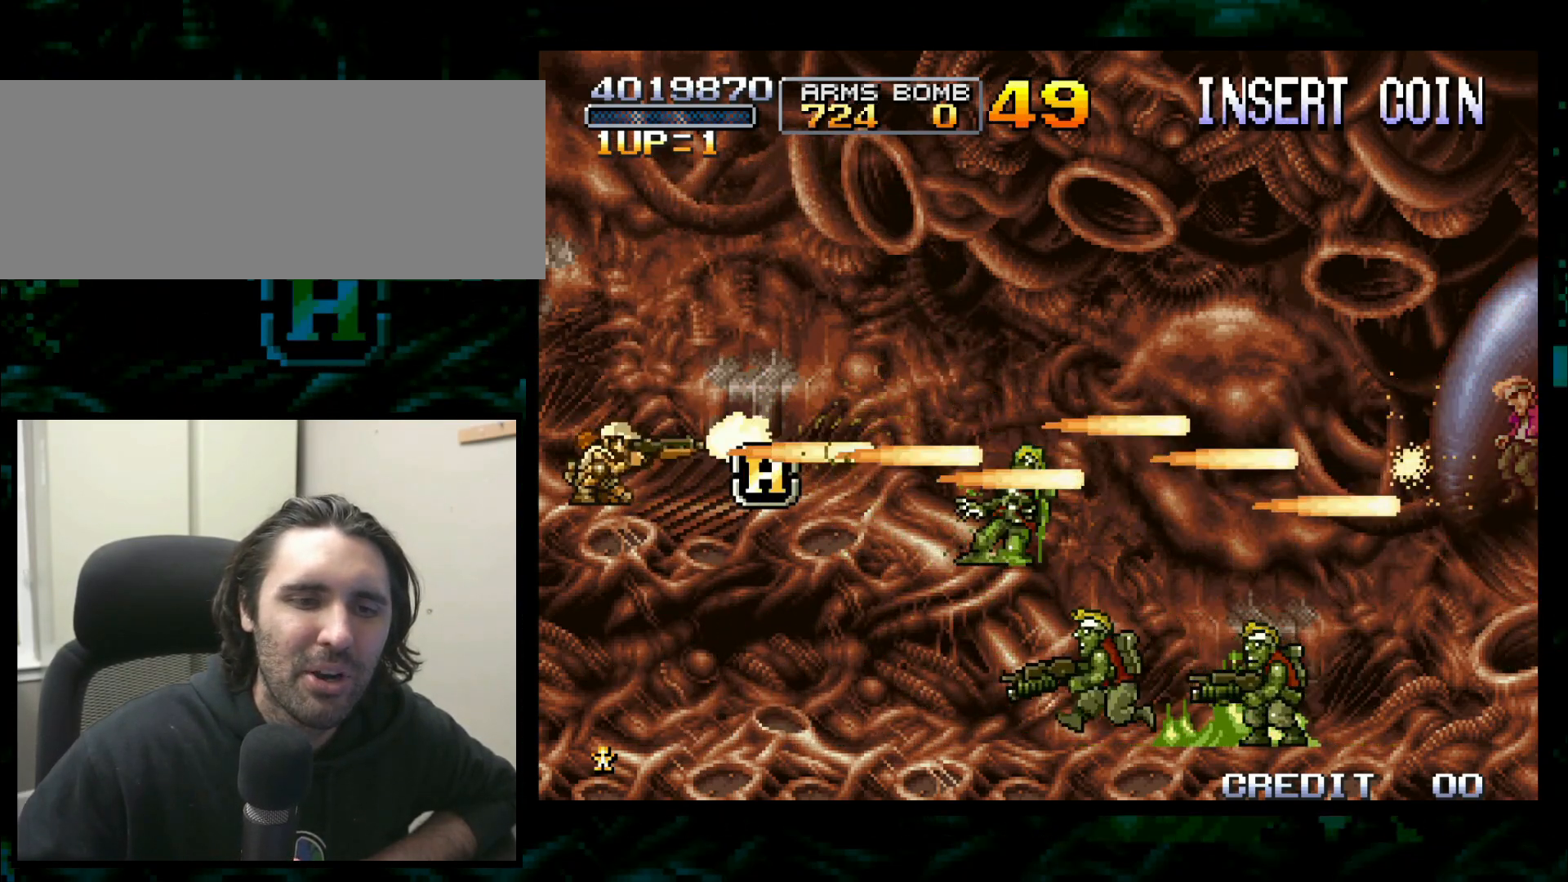
{"dt_ms": 500, "buttons": [], "left_stick": "down", "button_events": []}